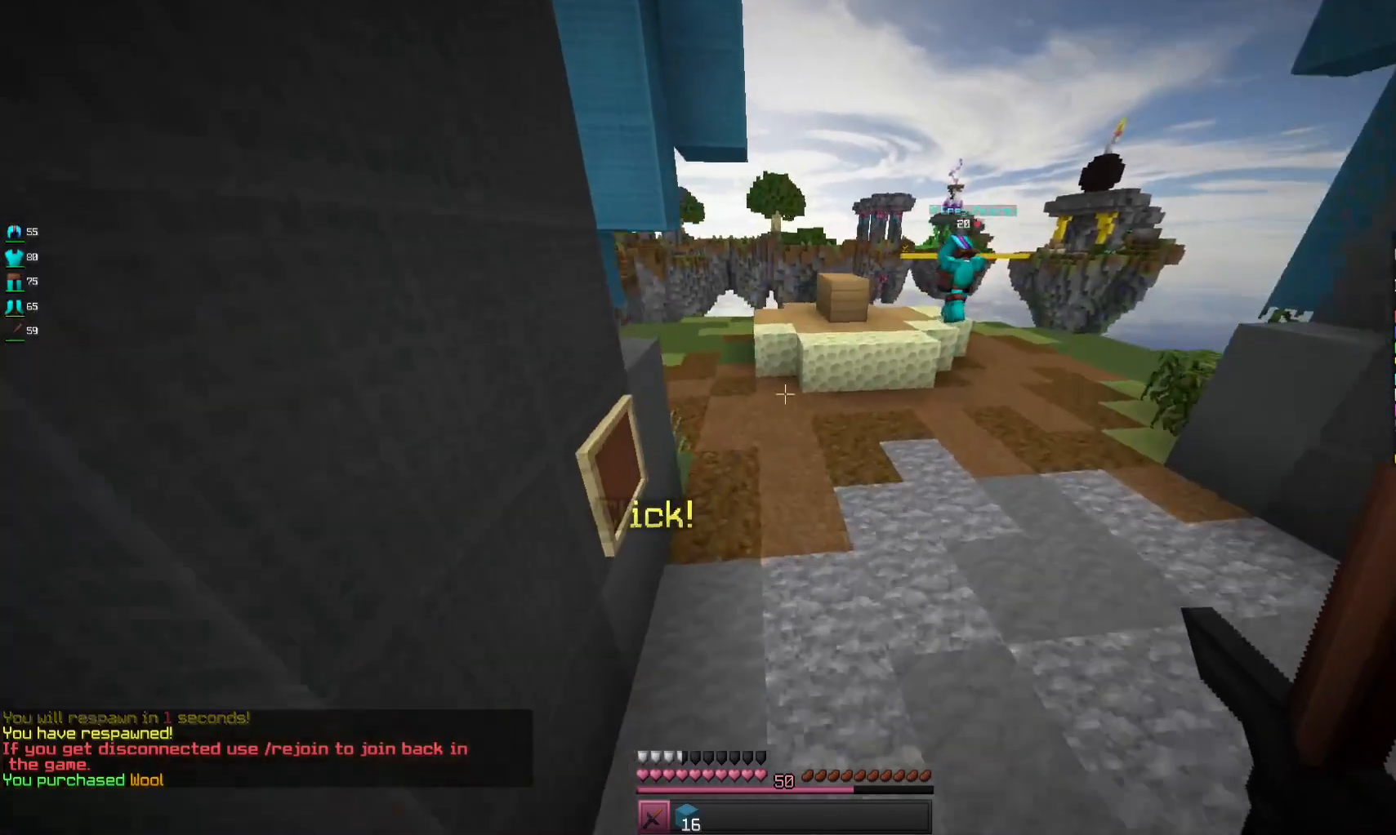
Gameplay with keyboard and mouse; each line is a JSON object with the keys and mouse buttons held at the frame after it. "events" lists presses ("down") and releases ("up") of "a", "d", "s", "space", "w", "mouse_left" and "mouse_right" between this image and that frame as [ms after this image, input, new state], when the widget could be followed in between. "mouse_left", "mouse_right" = the "left", "right" buttons of the "mouse" list. No other keys are recorded. Fast repeated clicks can show as one long hold. Mouse movement is not recorded.
{"keys": ["w"], "mouse": [], "events": [[133, "a", "up"], [200, "space", "down"], [433, "space", "up"]]}
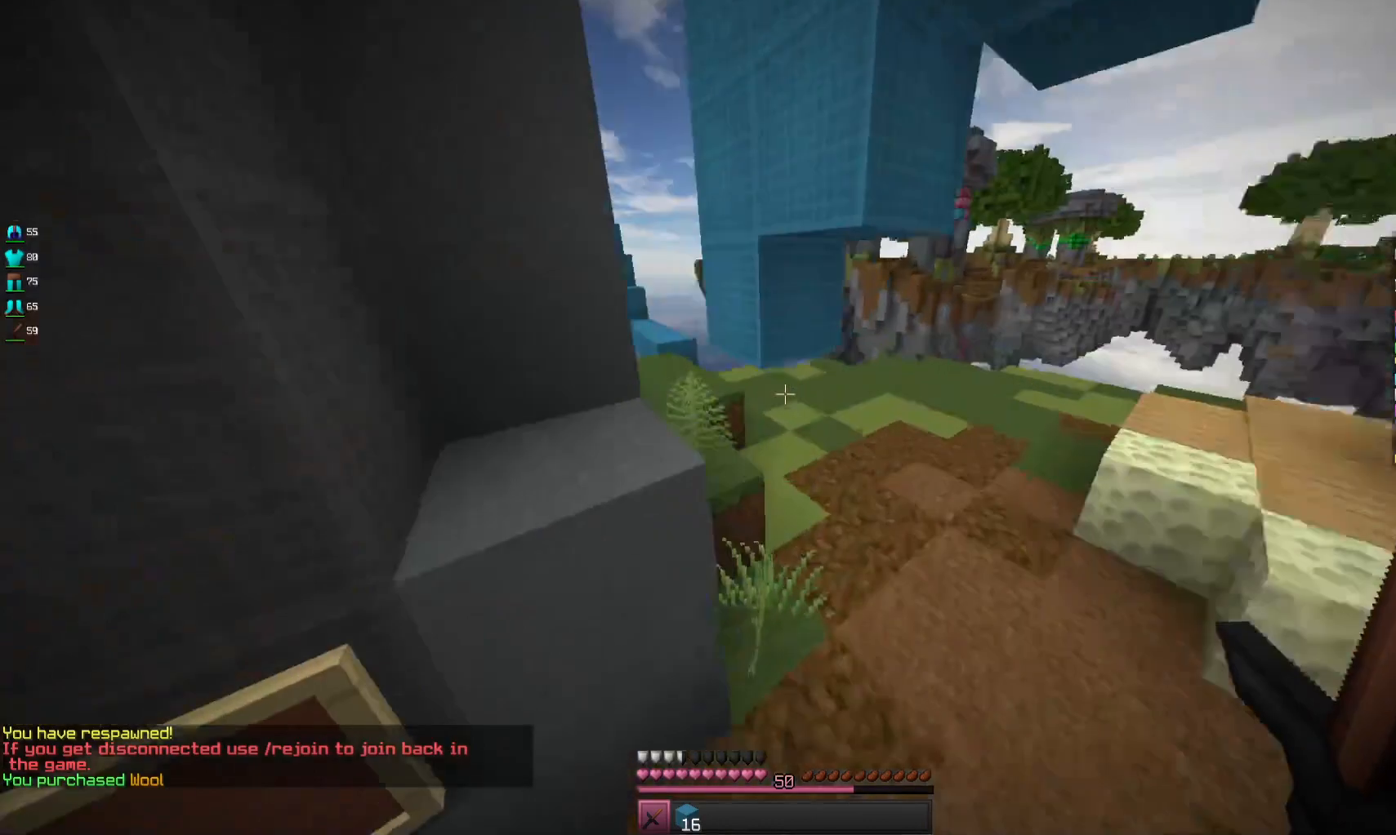
{"keys": ["w"], "mouse": [], "events": [[67, "d", "down"], [433, "d", "up"]]}
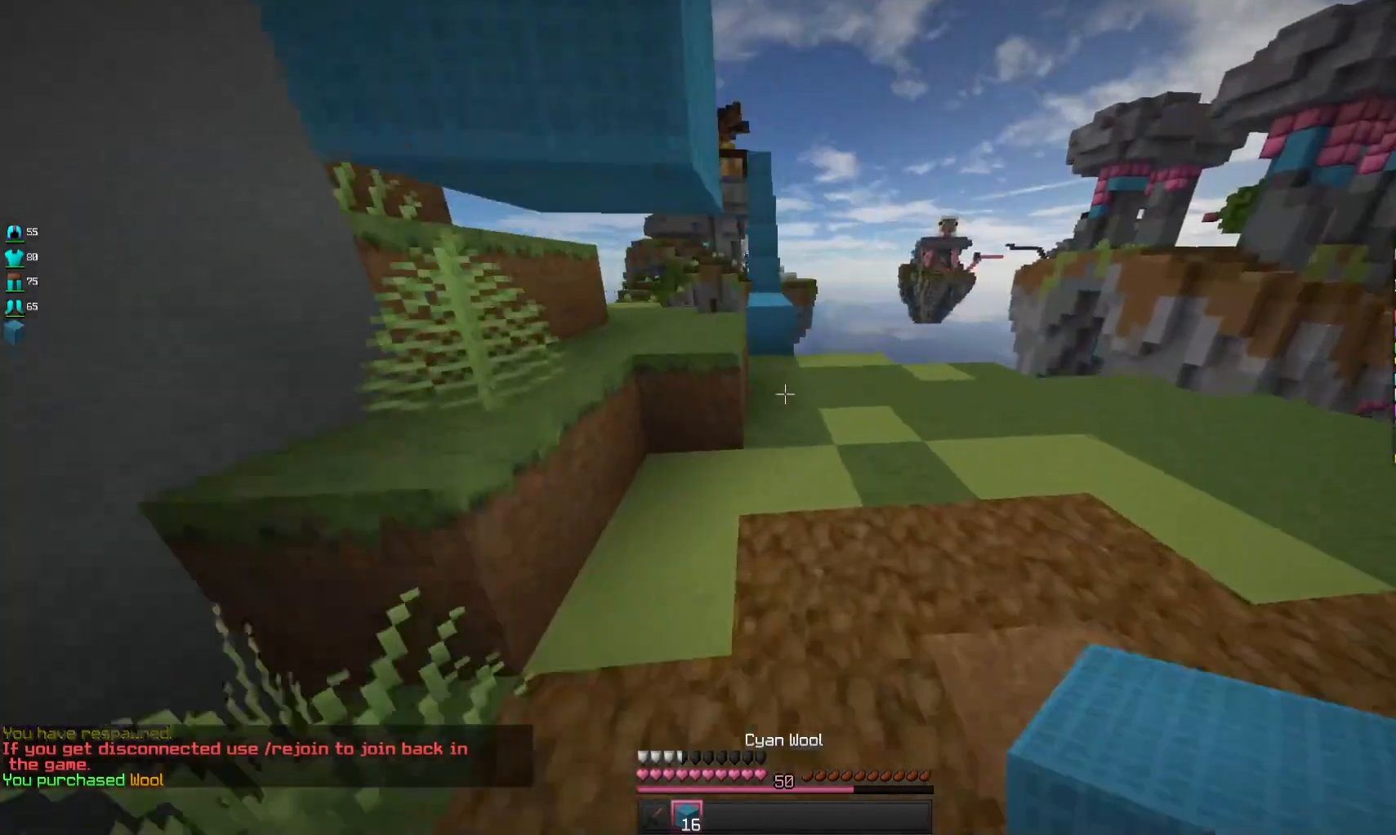
{"keys": ["w"], "mouse": [], "events": [[267, "d", "down"], [267, "mouse_left", "down"], [433, "d", "up"], [433, "mouse_left", "up"]]}
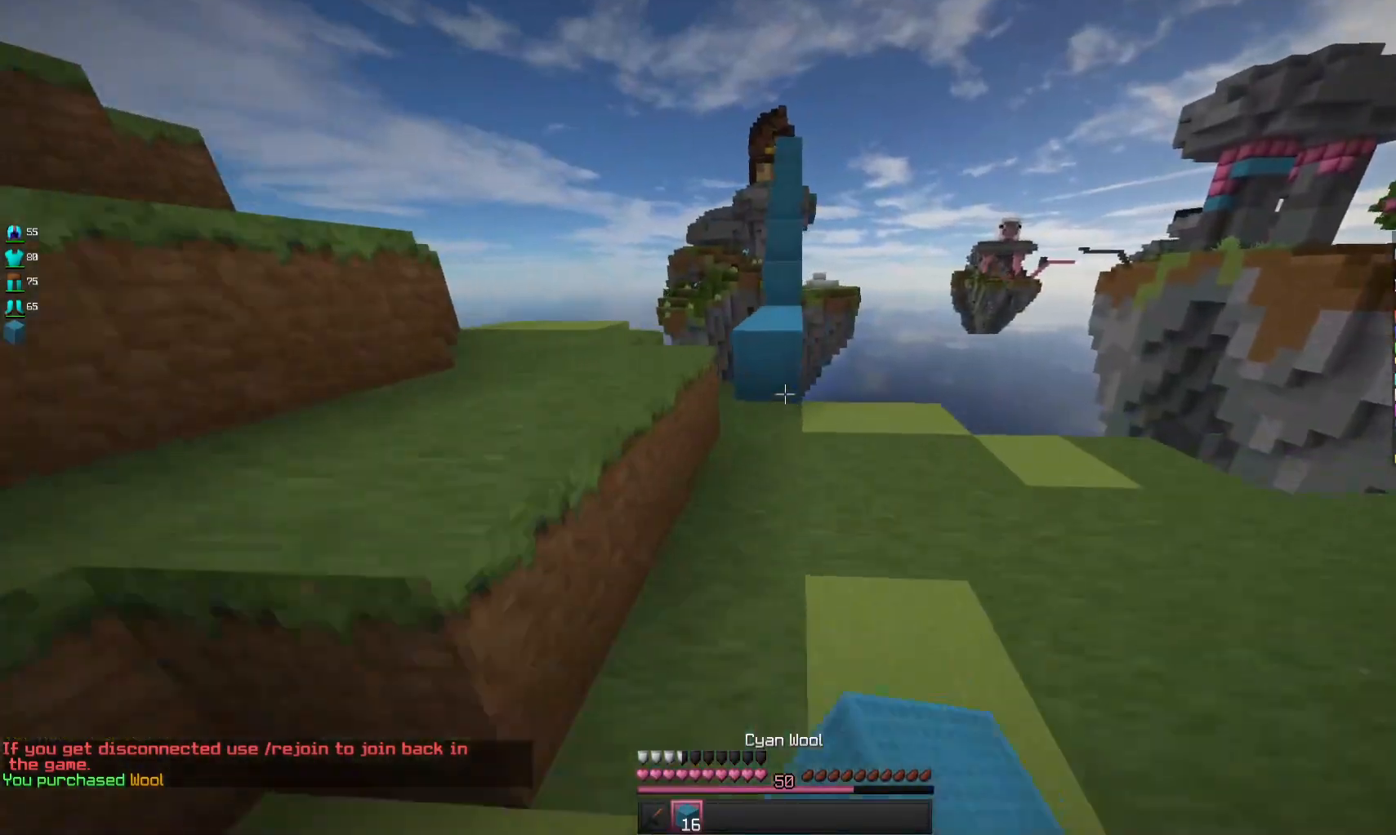
{"keys": ["space", "w"], "mouse": [], "events": [[300, "mouse_right", "down"], [400, "space", "down"], [467, "mouse_right", "up"]]}
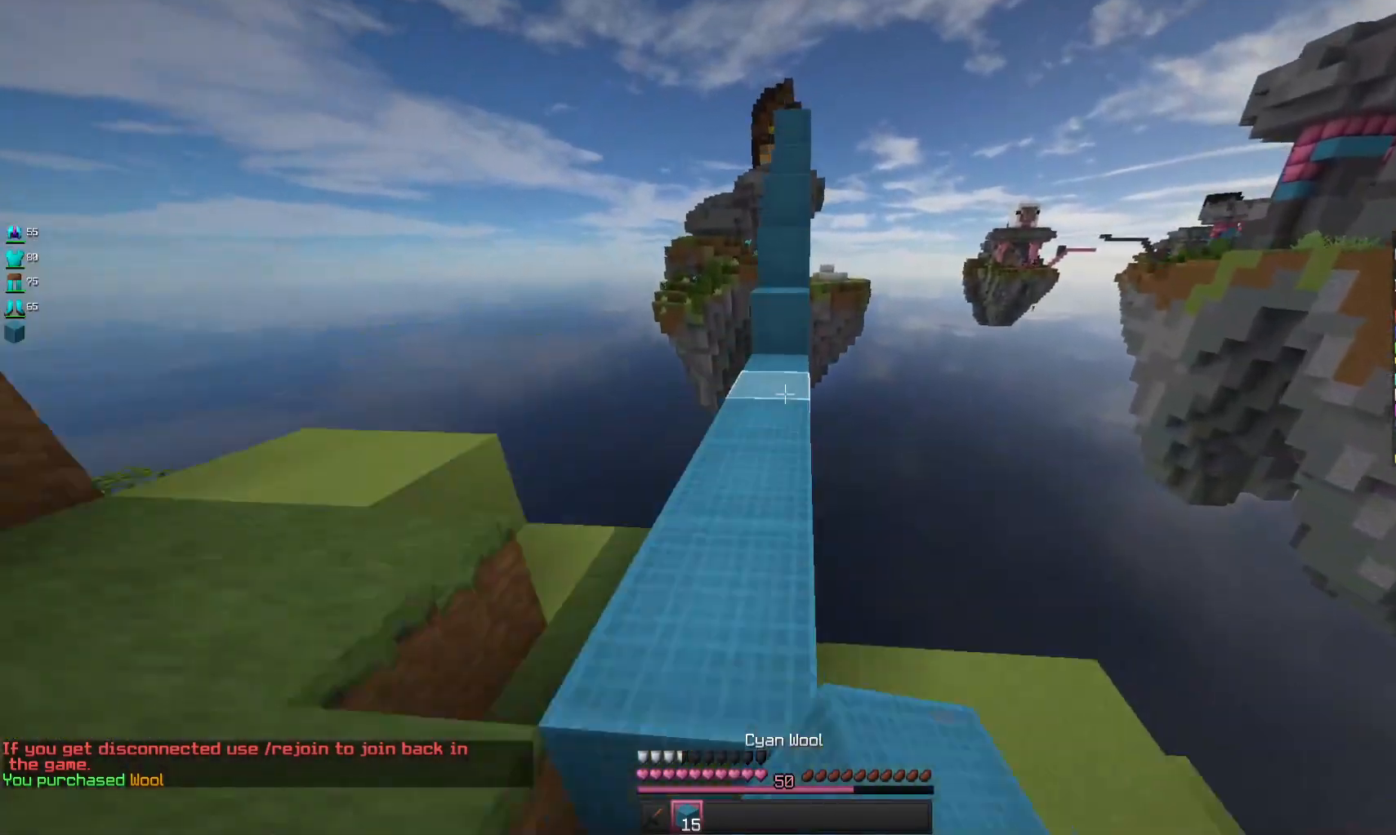
{"keys": ["space", "w"], "mouse": [], "events": [[67, "space", "up"], [267, "mouse_right", "down"], [367, "space", "down"], [400, "mouse_right", "up"]]}
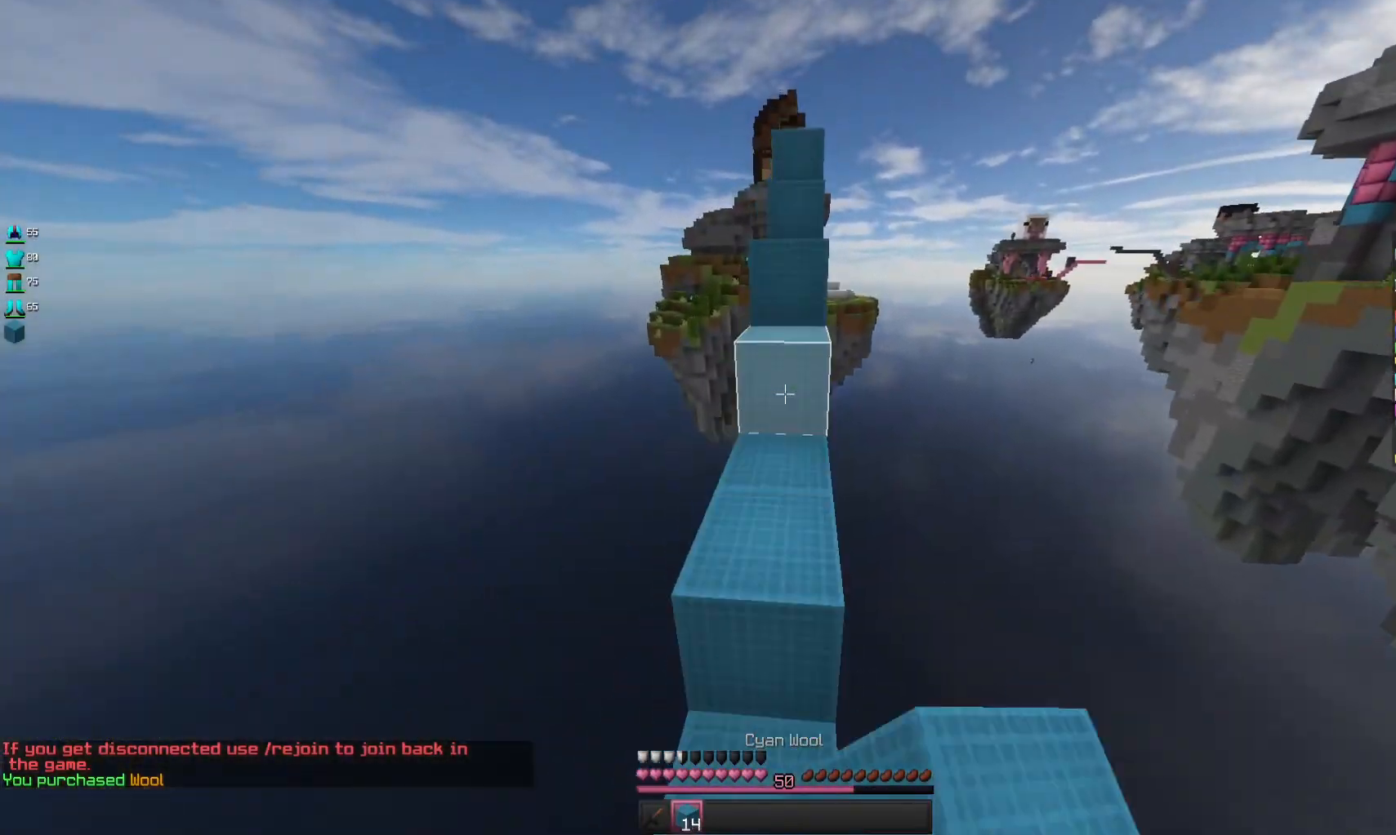
{"keys": ["w"], "mouse": [], "events": [[33, "space", "up"], [233, "space", "down"], [467, "space", "up"]]}
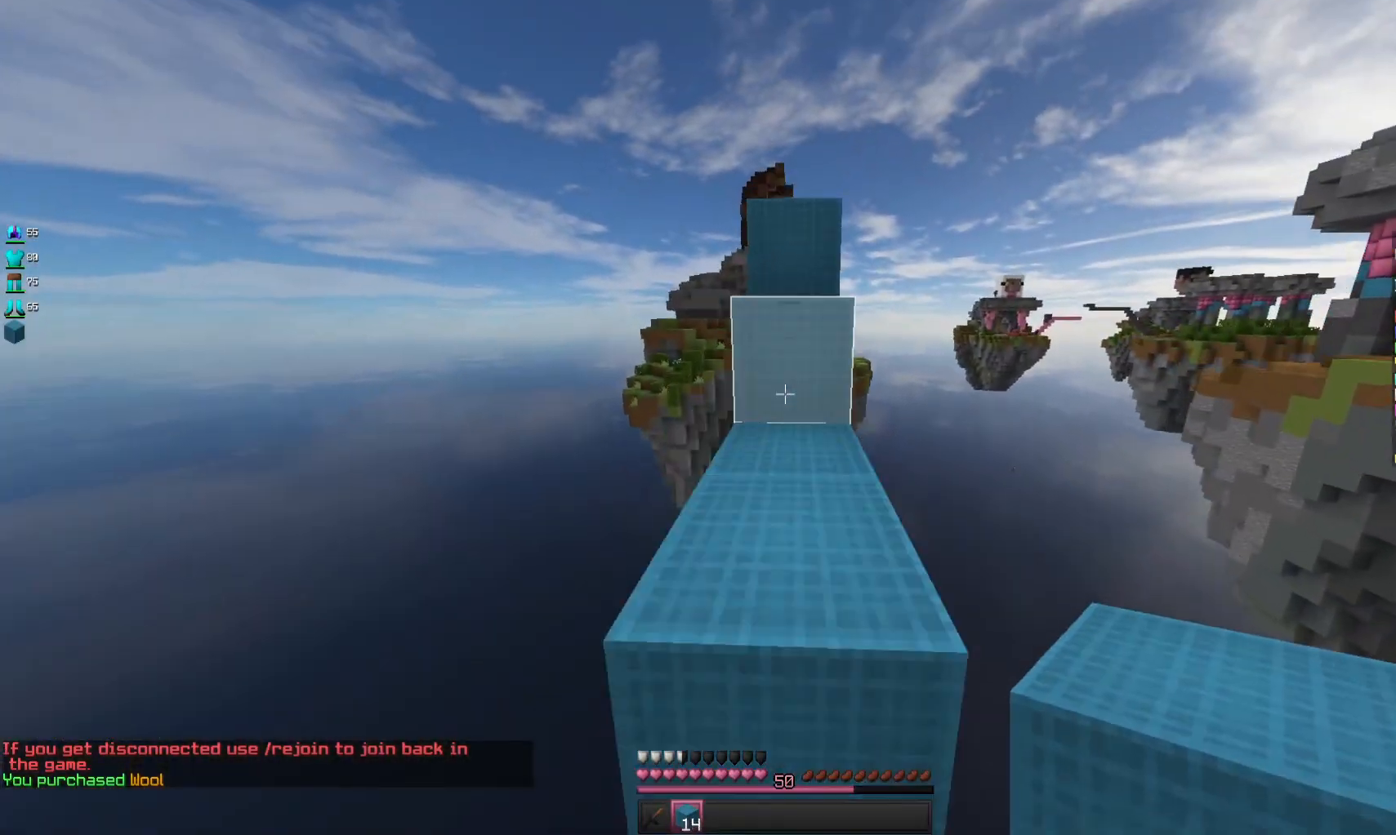
{"keys": ["w"], "mouse": [], "events": [[200, "space", "down"], [433, "space", "up"]]}
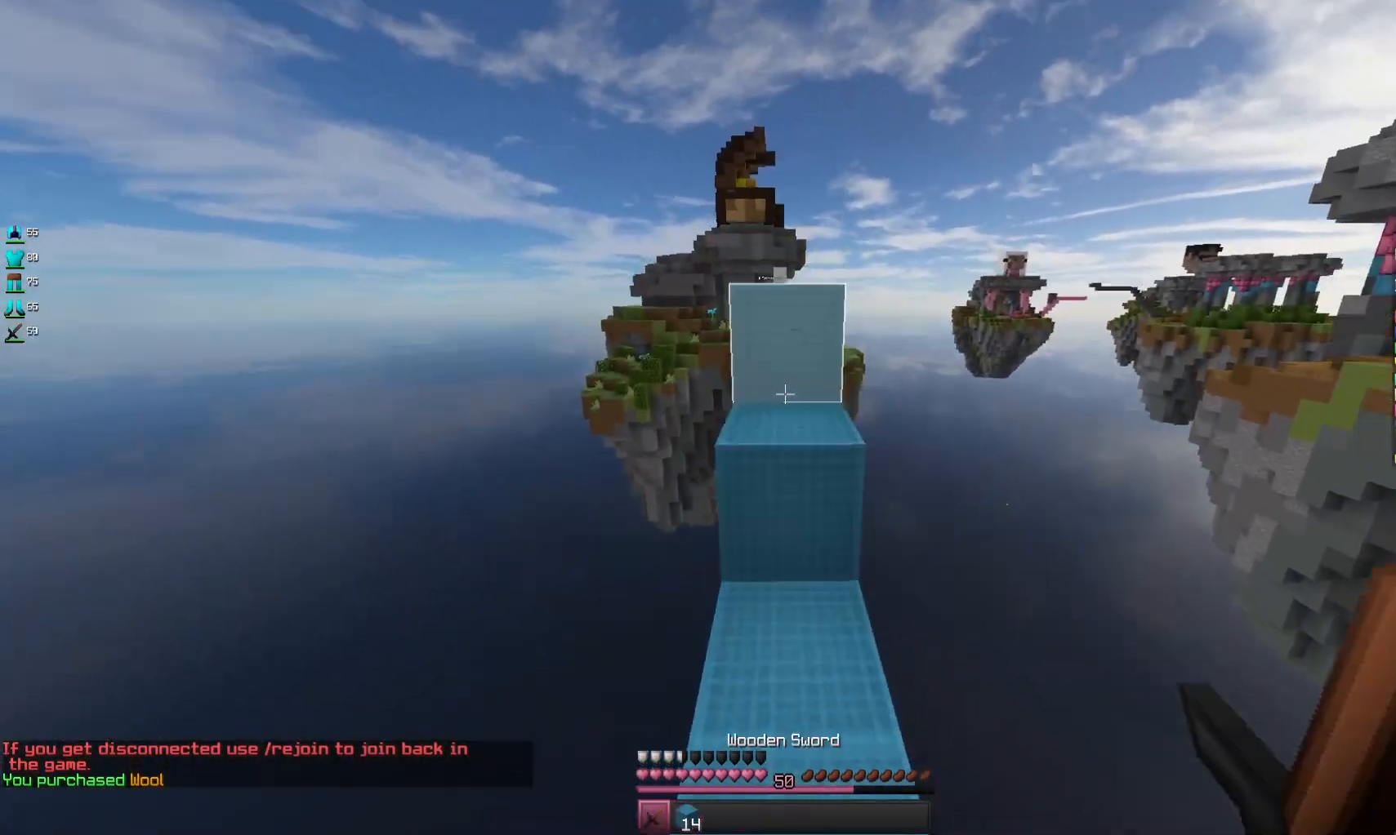
{"keys": ["w"], "mouse": [], "events": [[167, "space", "down"], [367, "space", "up"]]}
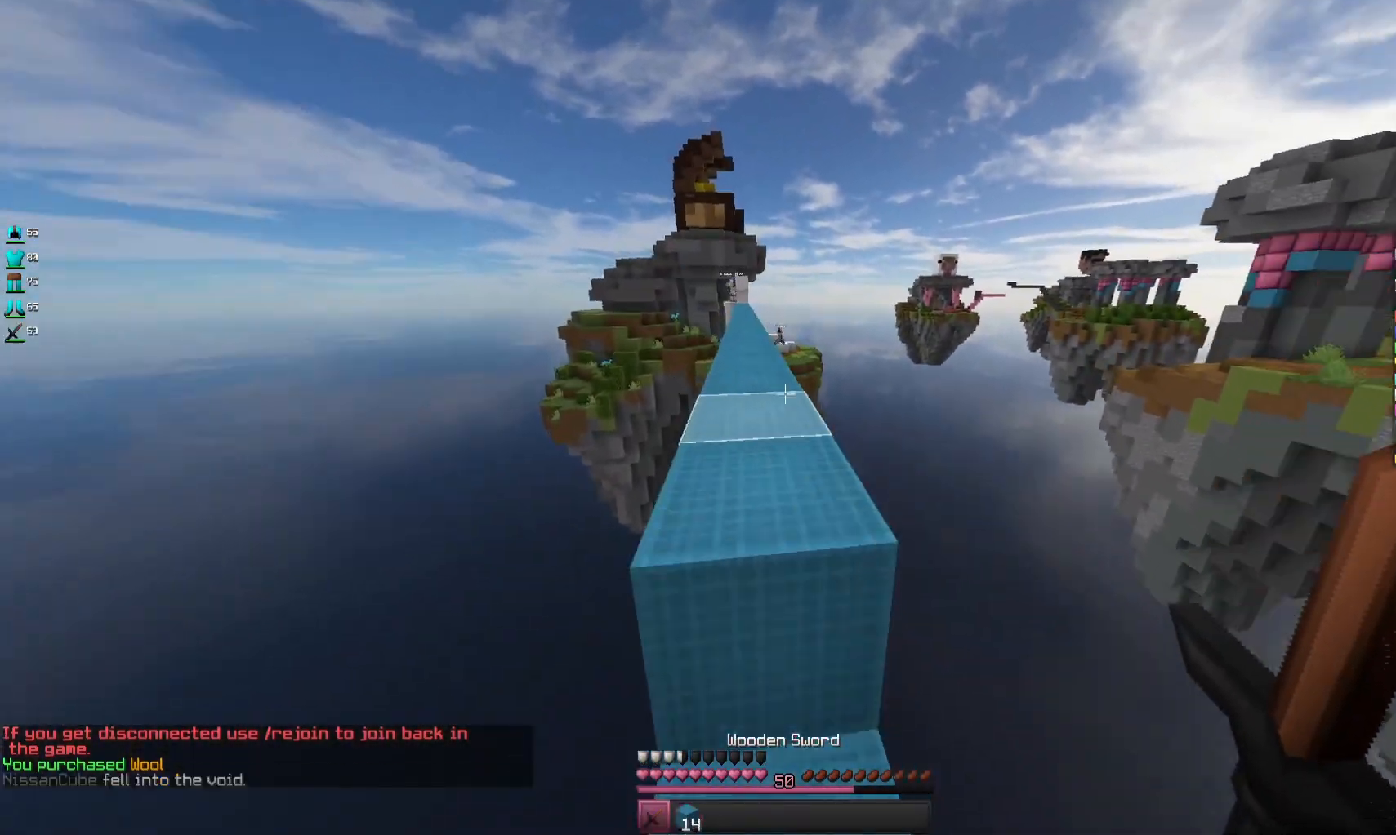
{"keys": ["w"], "mouse": [], "events": [[67, "space", "down"], [300, "space", "up"]]}
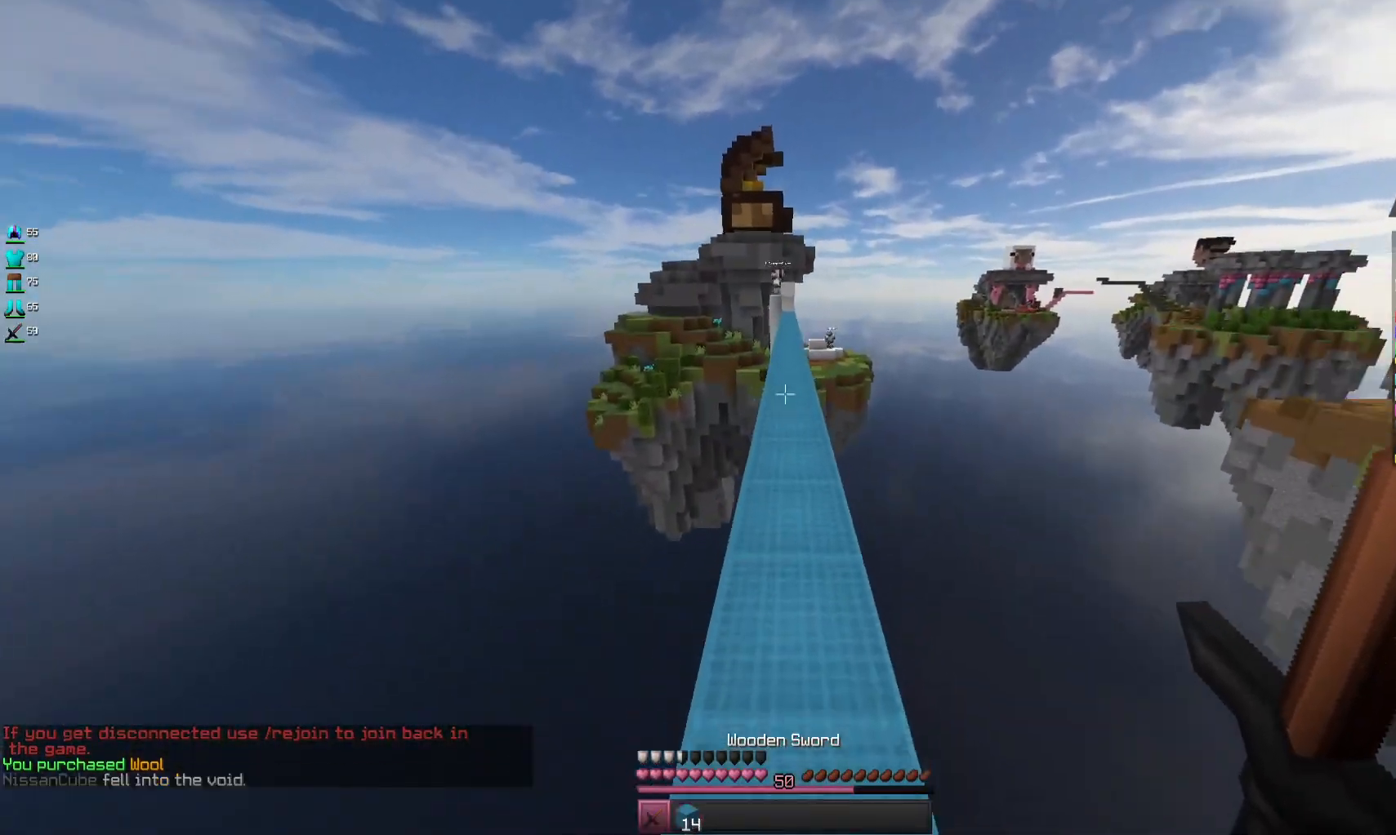
{"keys": ["space", "w"], "mouse": [], "events": [[33, "space", "down"], [367, "mouse_left", "down"], [467, "mouse_left", "up"]]}
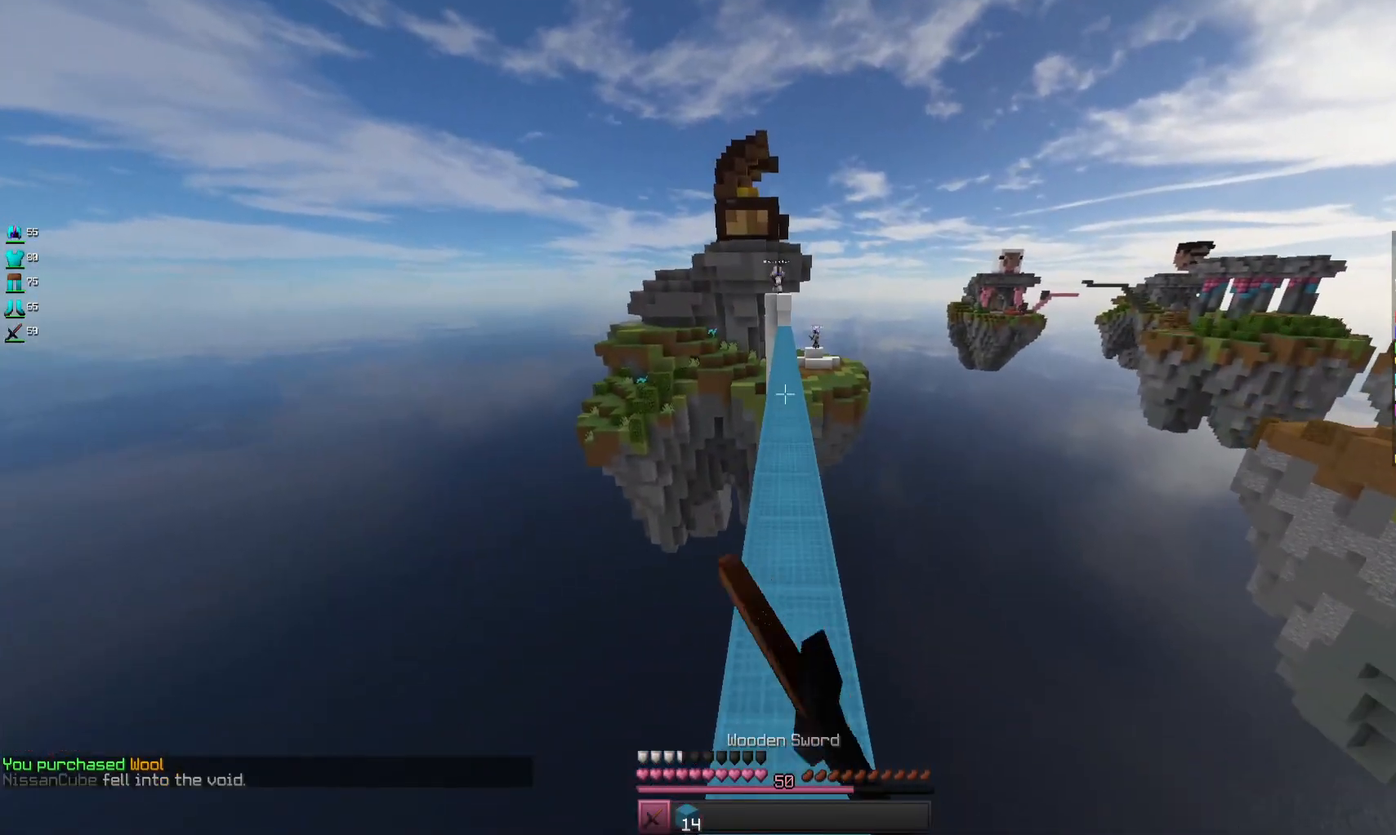
{"keys": ["space", "w"], "mouse": [], "events": [[133, "mouse_left", "down"], [233, "mouse_left", "up"]]}
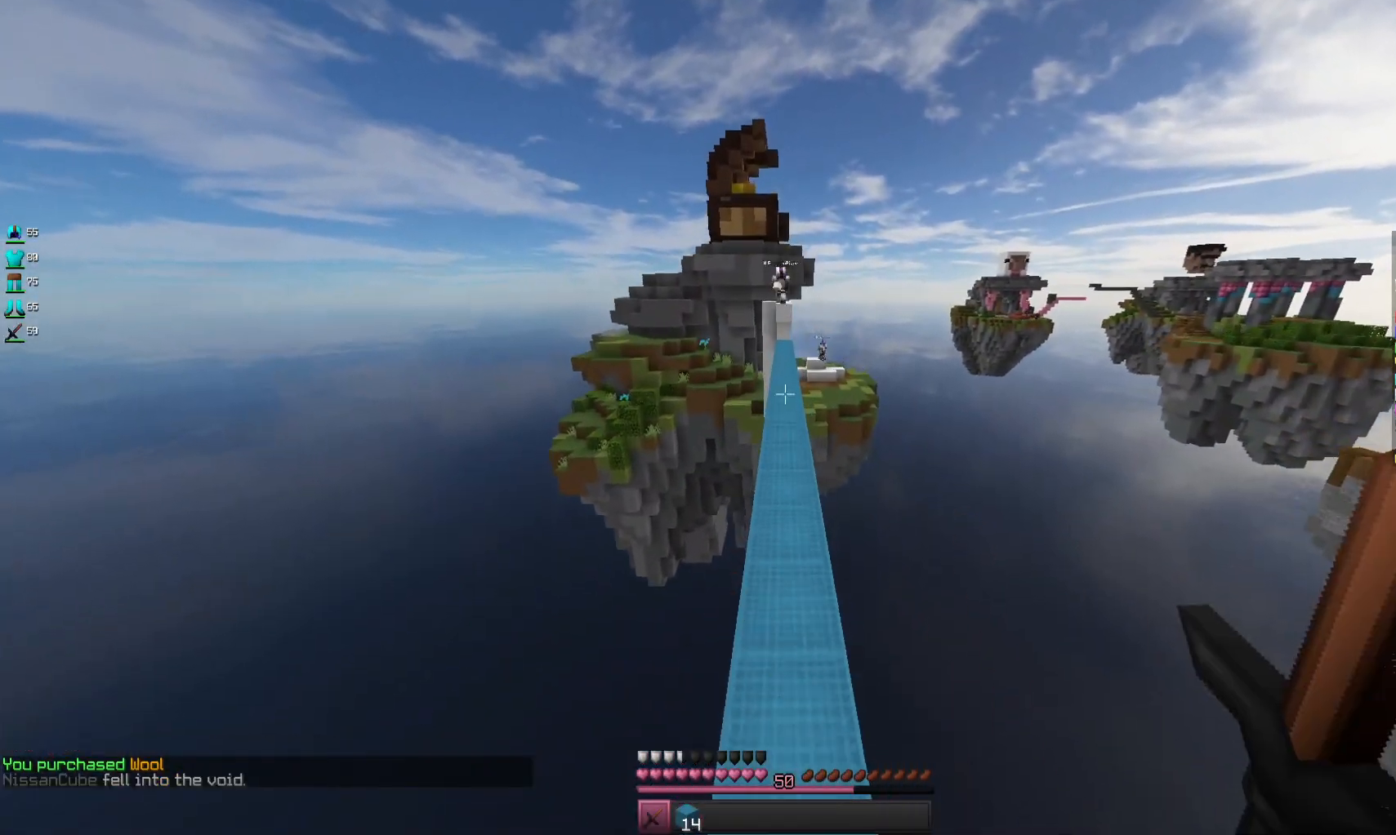
{"keys": ["space", "w"], "mouse": [], "events": [[200, "mouse_left", "down"], [367, "mouse_left", "up"]]}
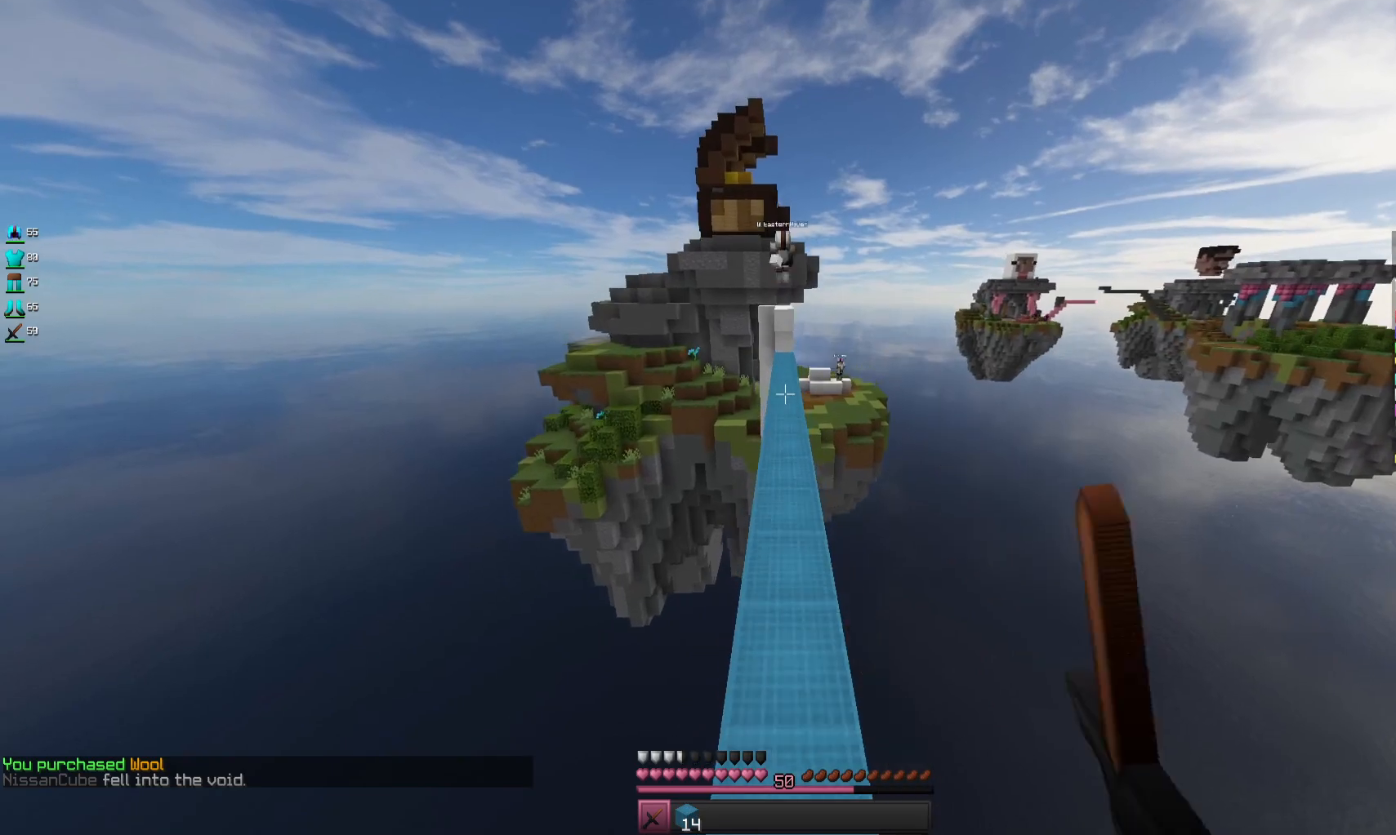
{"keys": ["space", "w"], "mouse": [], "events": []}
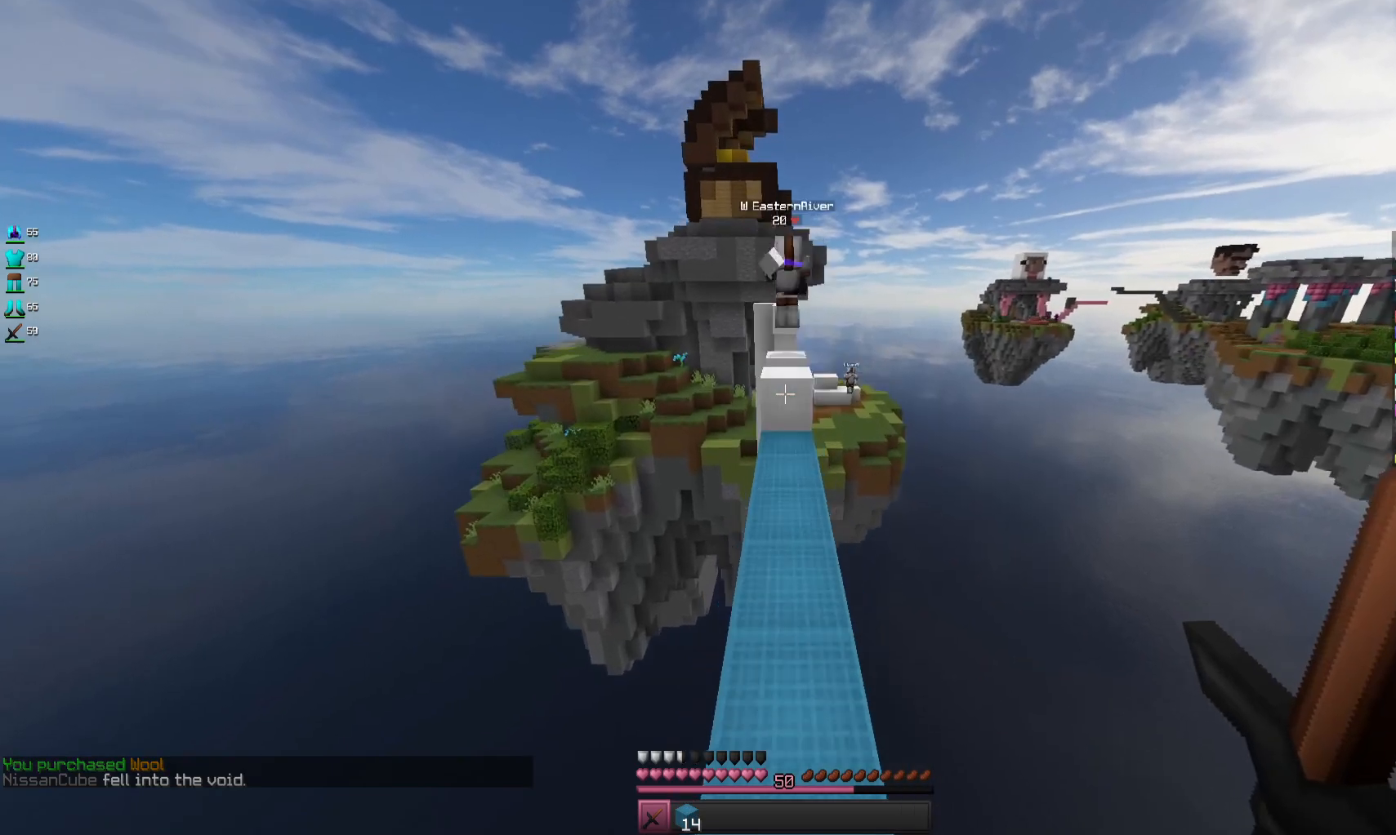
{"keys": ["space", "w"], "mouse": ["left"], "events": [[167, "space", "up"], [467, "space", "down"], [500, "mouse_left", "down"]]}
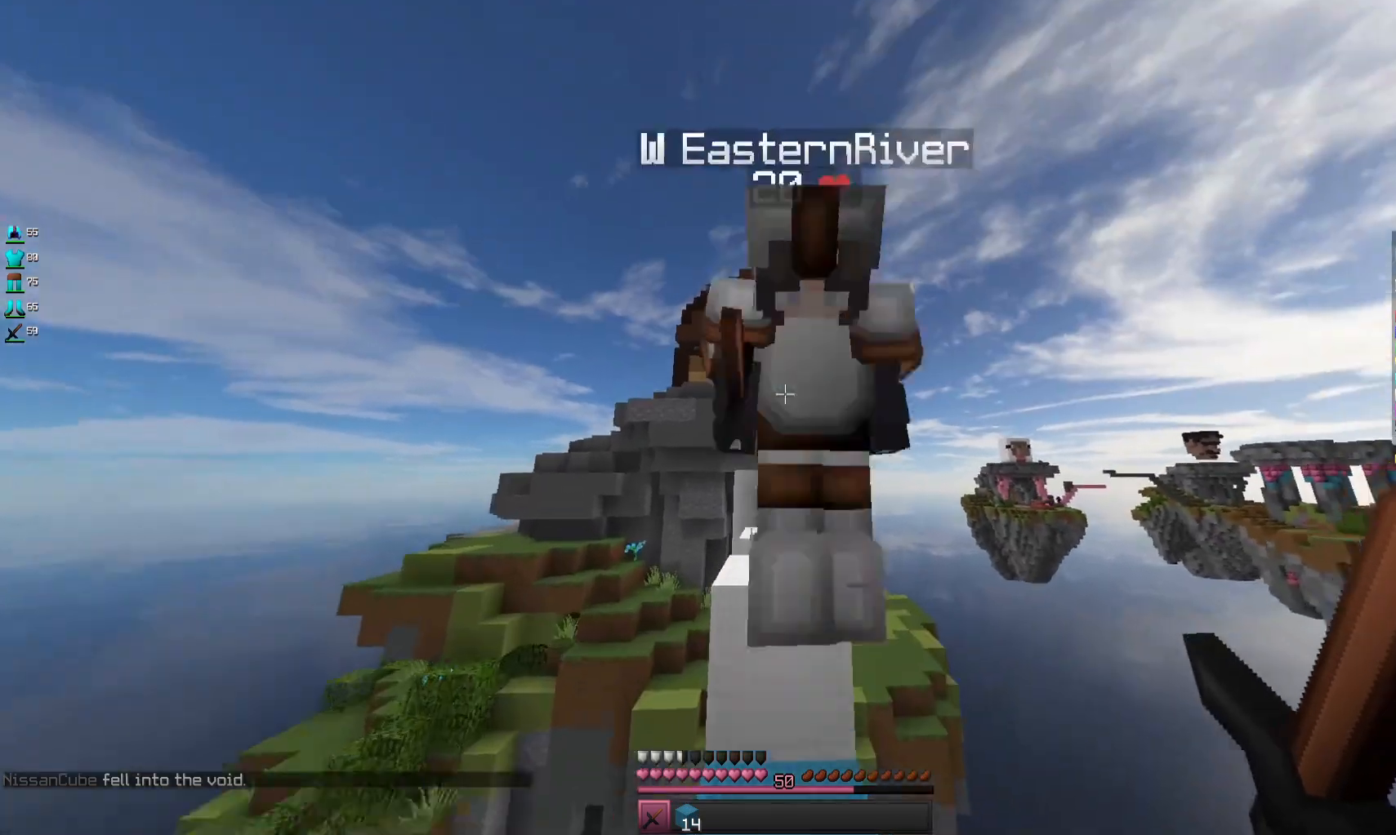
{"keys": ["d"], "mouse": ["left"], "events": [[167, "space", "up"], [400, "w", "up"], [467, "d", "down"]]}
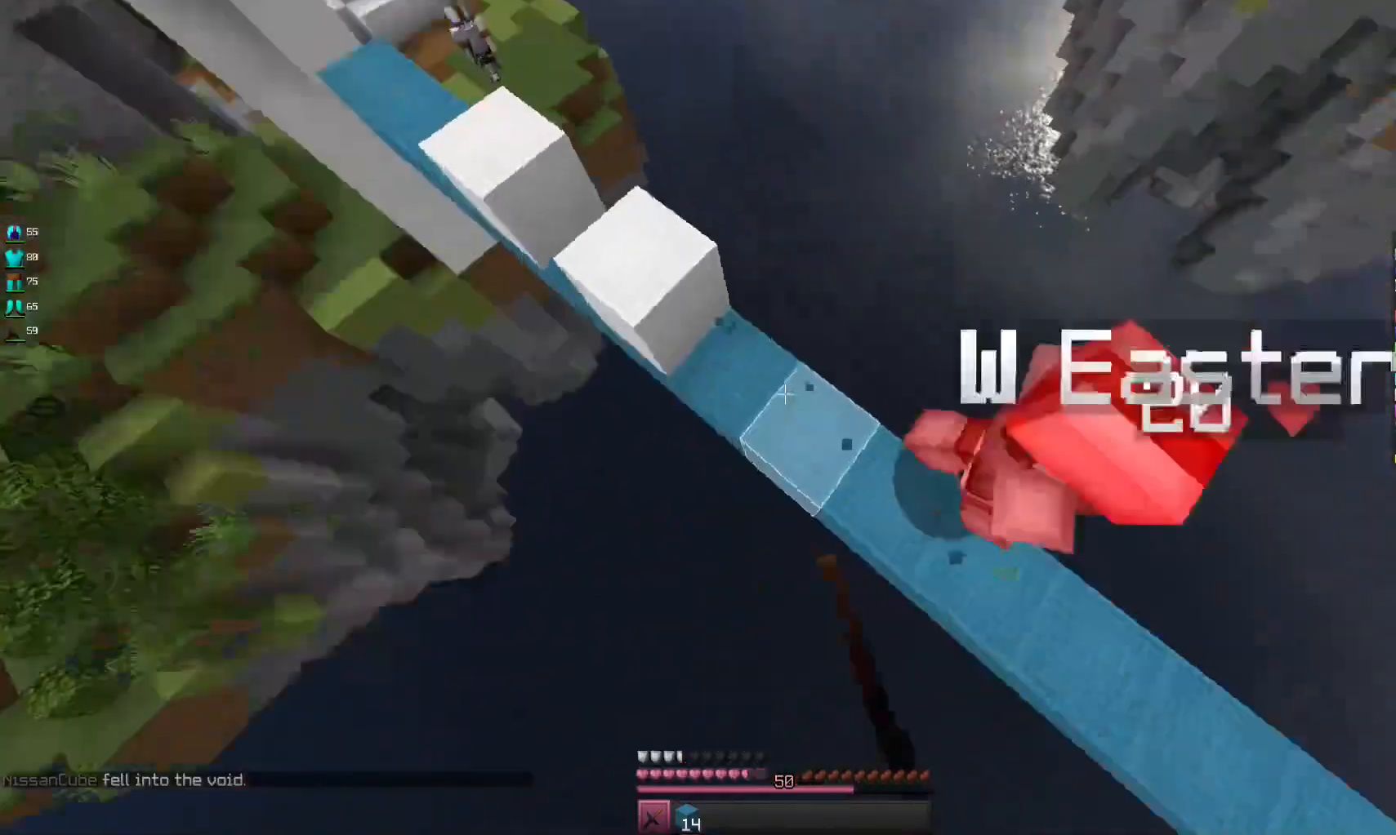
{"keys": ["w"], "mouse": ["left"], "events": [[67, "w", "down"], [367, "d", "up"]]}
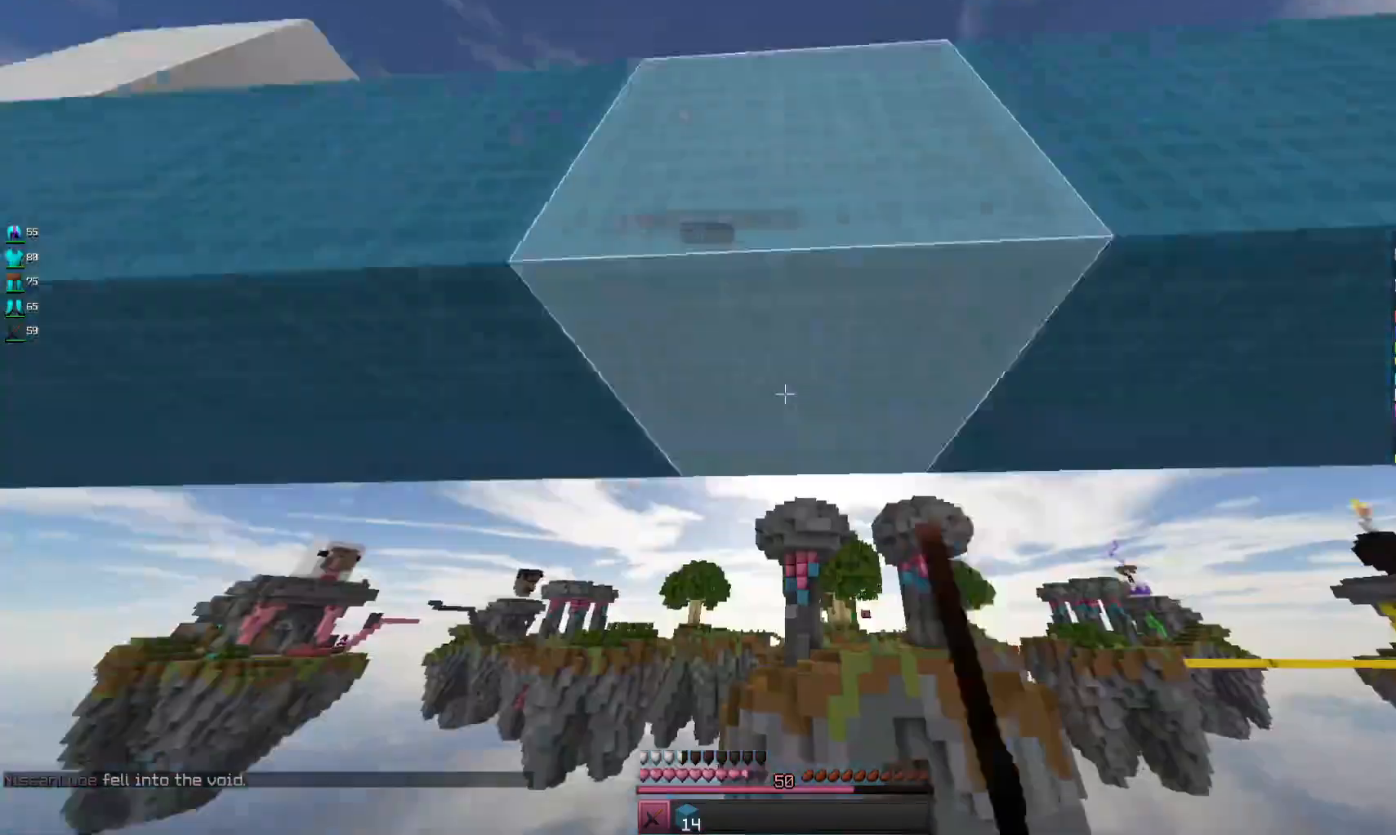
{"keys": [], "mouse": [], "events": [[200, "mouse_left", "up"], [200, "w", "up"]]}